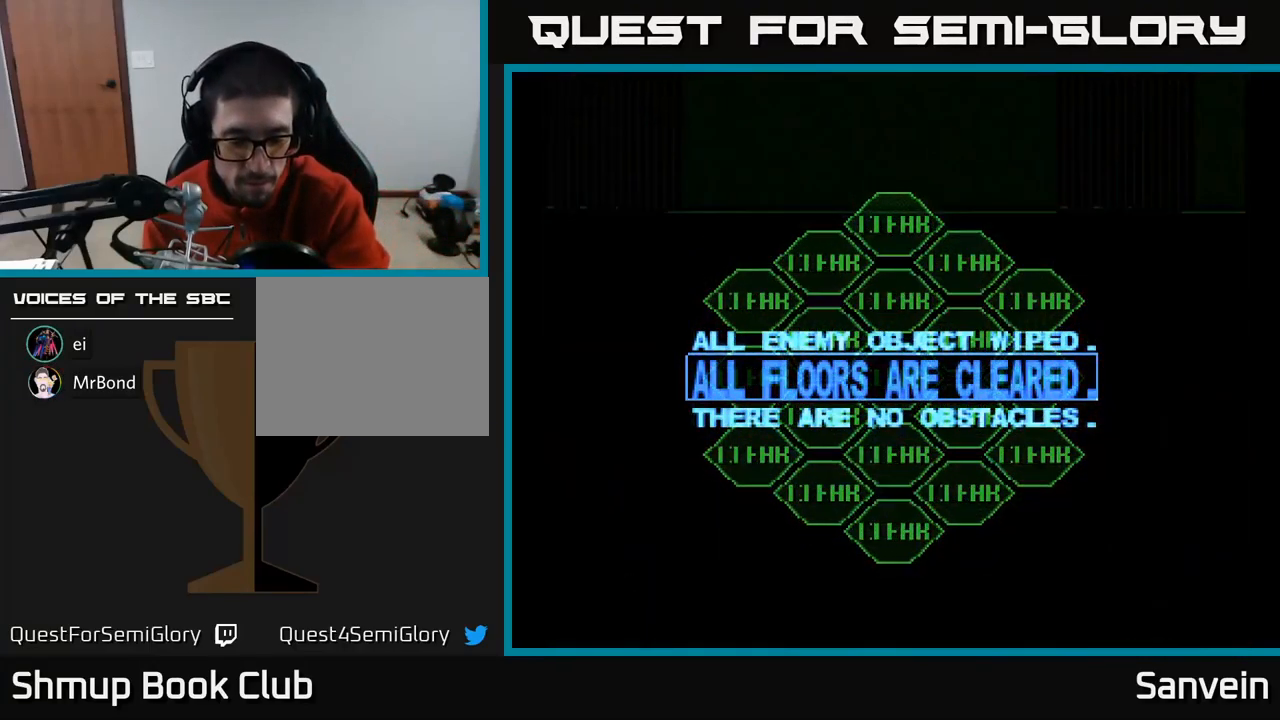
Gameplay with a controller (Xbox layout); each line is a JSON object with the inputs held at the frame after it. "events" lists button and stick changes between this image and that frame as [ms after this image, input, new state], when the widget could be followed in between.
{"buttons": ["A"], "left_stick": "center", "right_stick": "center", "events": [[183, "A", "down"], [316, "A", "up"], [416, "A", "down"]]}
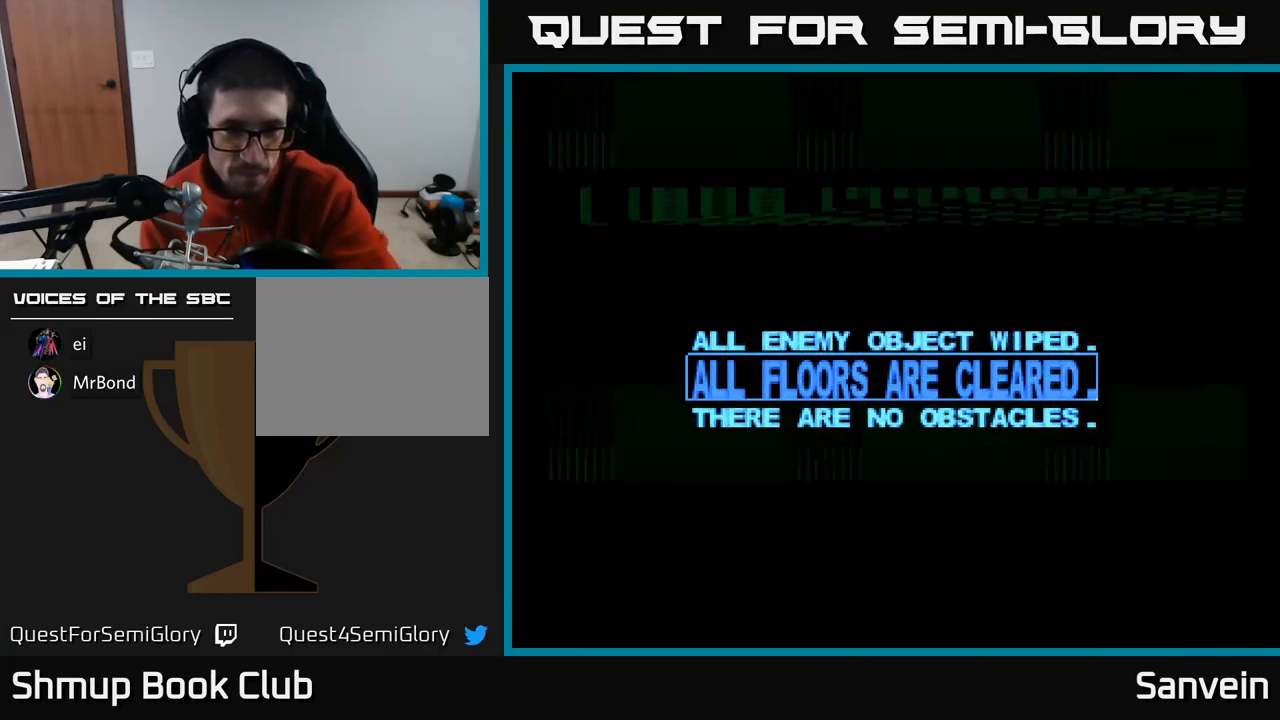
{"buttons": ["A", "X"], "left_stick": "center", "right_stick": "center", "events": [[17, "A", "up"], [167, "A", "down"], [167, "X", "down"]]}
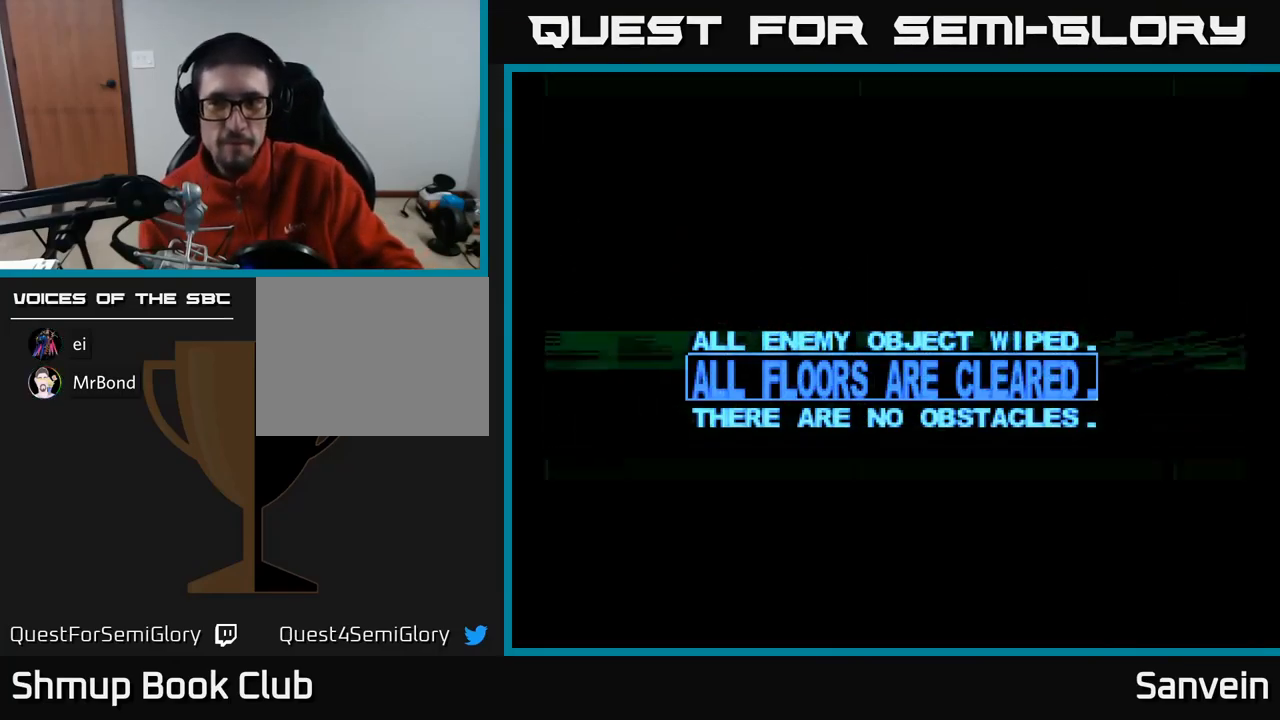
{"buttons": ["A"], "left_stick": "center", "right_stick": "center", "events": [[117, "X", "up"], [217, "A", "up"], [317, "A", "down"]]}
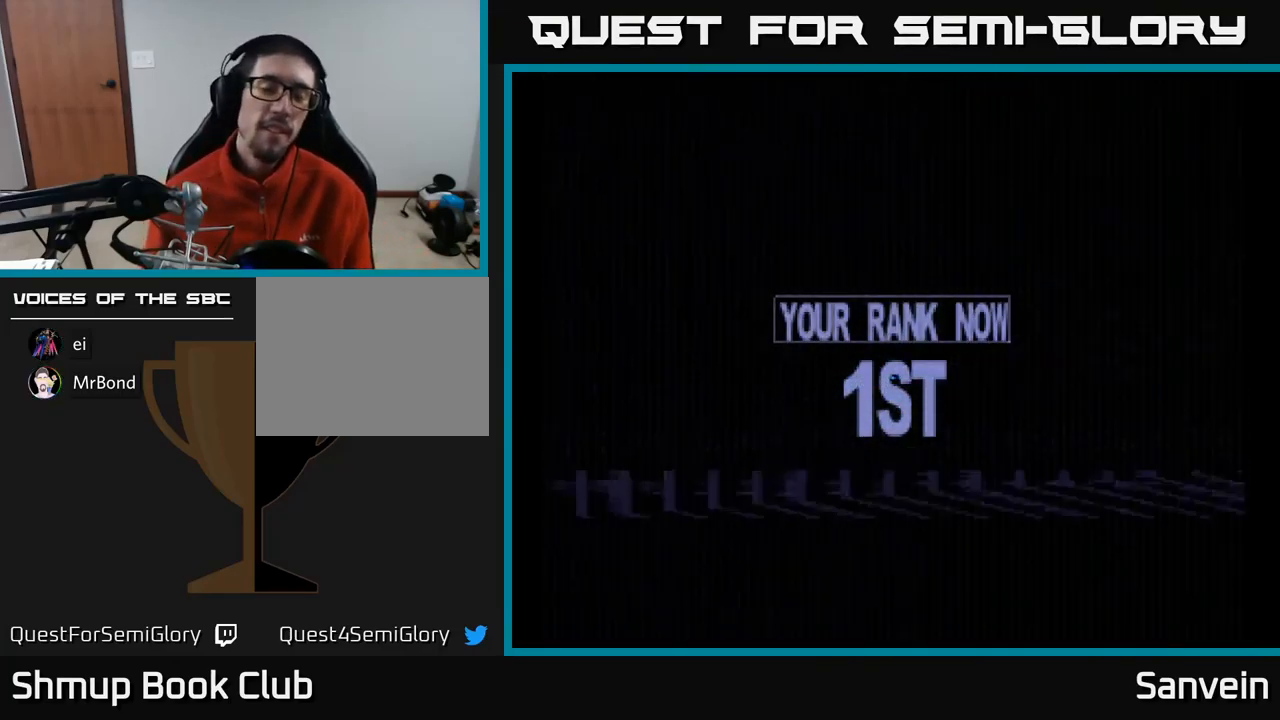
{"buttons": ["A"], "left_stick": "center", "right_stick": "center", "events": []}
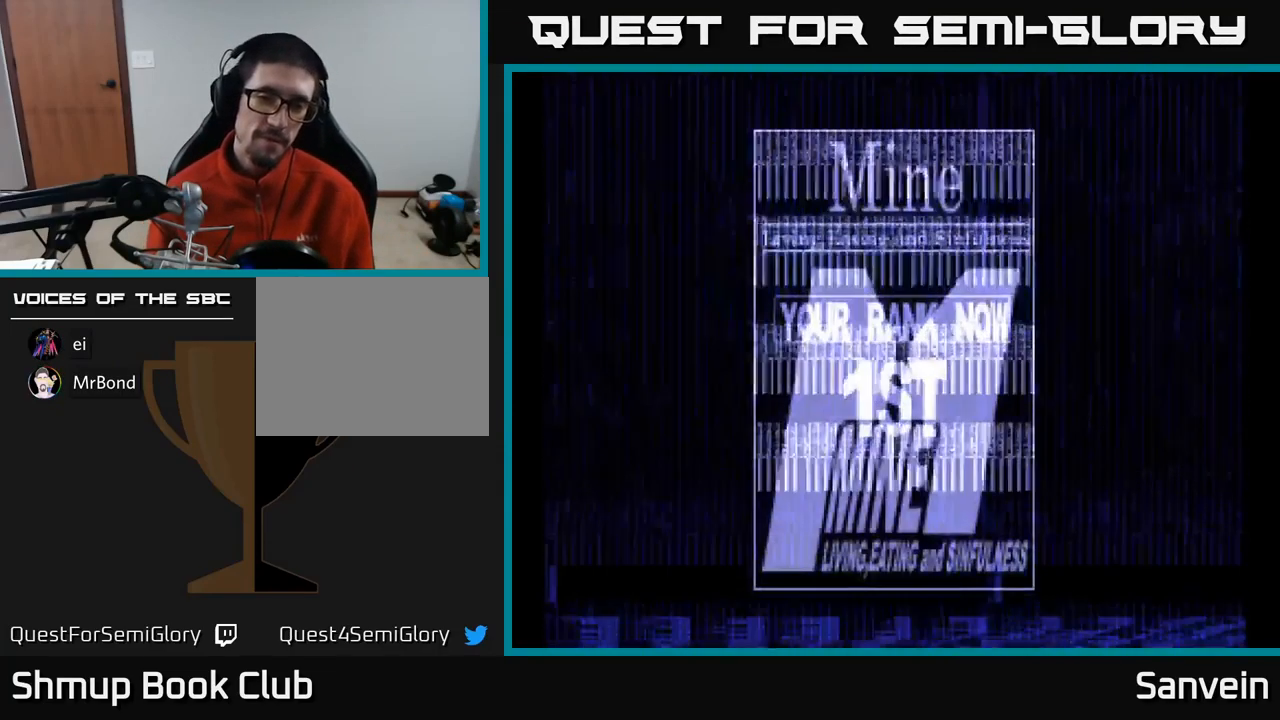
{"buttons": ["A", "X"], "left_stick": "center", "right_stick": "center", "events": [[117, "X", "down"], [183, "A", "up"], [333, "A", "down"], [367, "X", "up"], [483, "X", "down"]]}
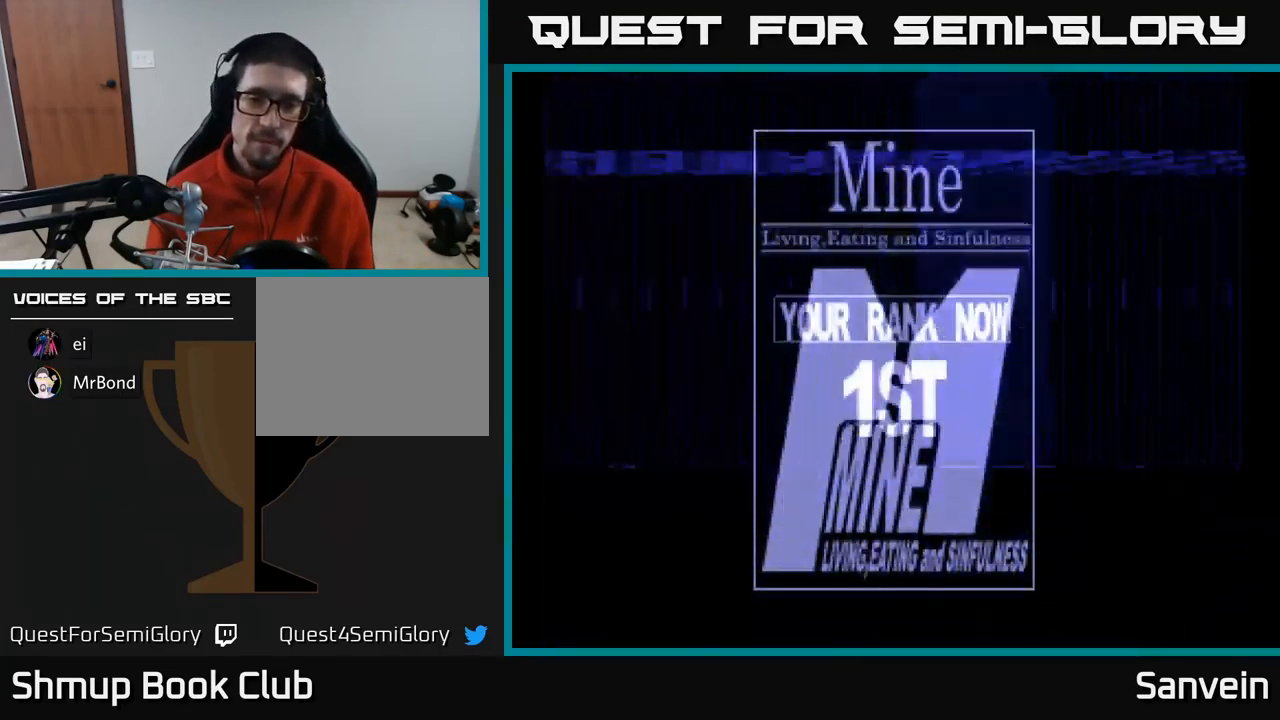
{"buttons": ["A"], "left_stick": "center", "right_stick": "center", "events": [[33, "X", "up"], [83, "A", "up"], [150, "X", "down"], [250, "A", "down"], [283, "X", "up"], [350, "X", "down"], [383, "A", "up"], [467, "A", "down"], [483, "X", "up"]]}
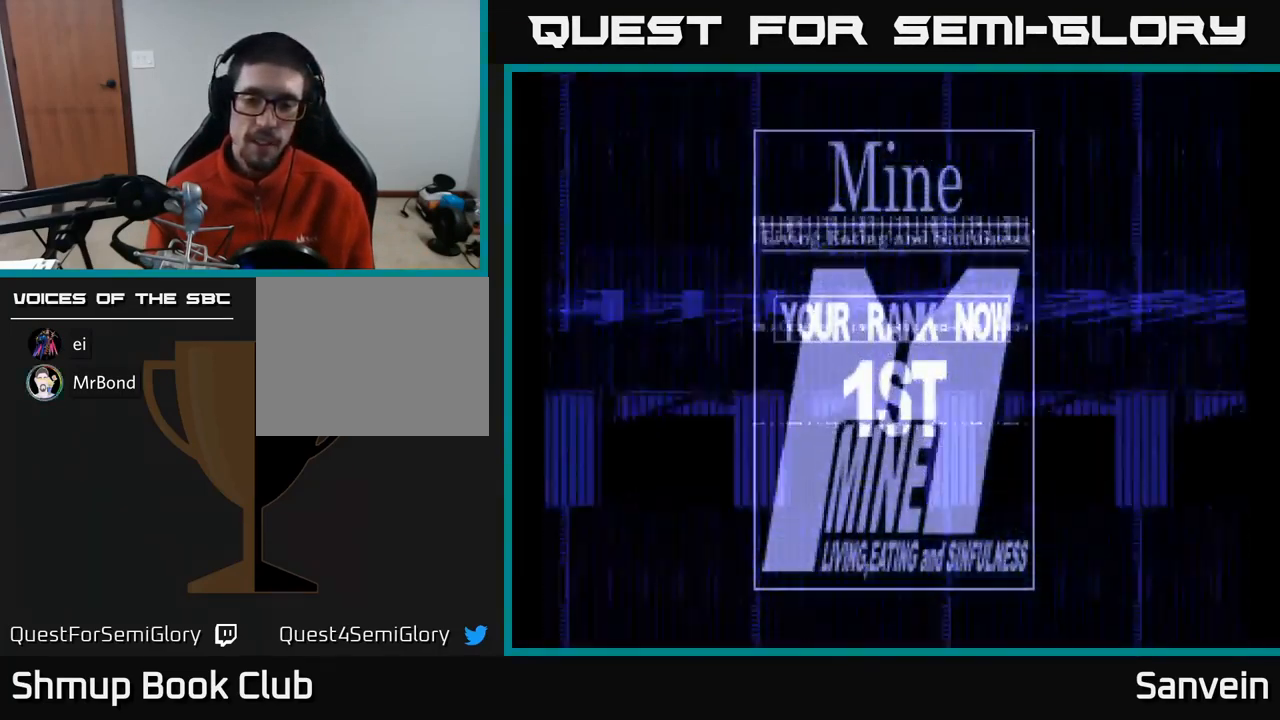
{"buttons": ["X"], "left_stick": "center", "right_stick": "center", "events": [[50, "X", "down"], [83, "A", "up"], [167, "A", "down"], [200, "X", "up"], [250, "X", "down"], [283, "A", "up"], [367, "A", "down"], [383, "X", "up"], [467, "X", "down"], [500, "A", "up"]]}
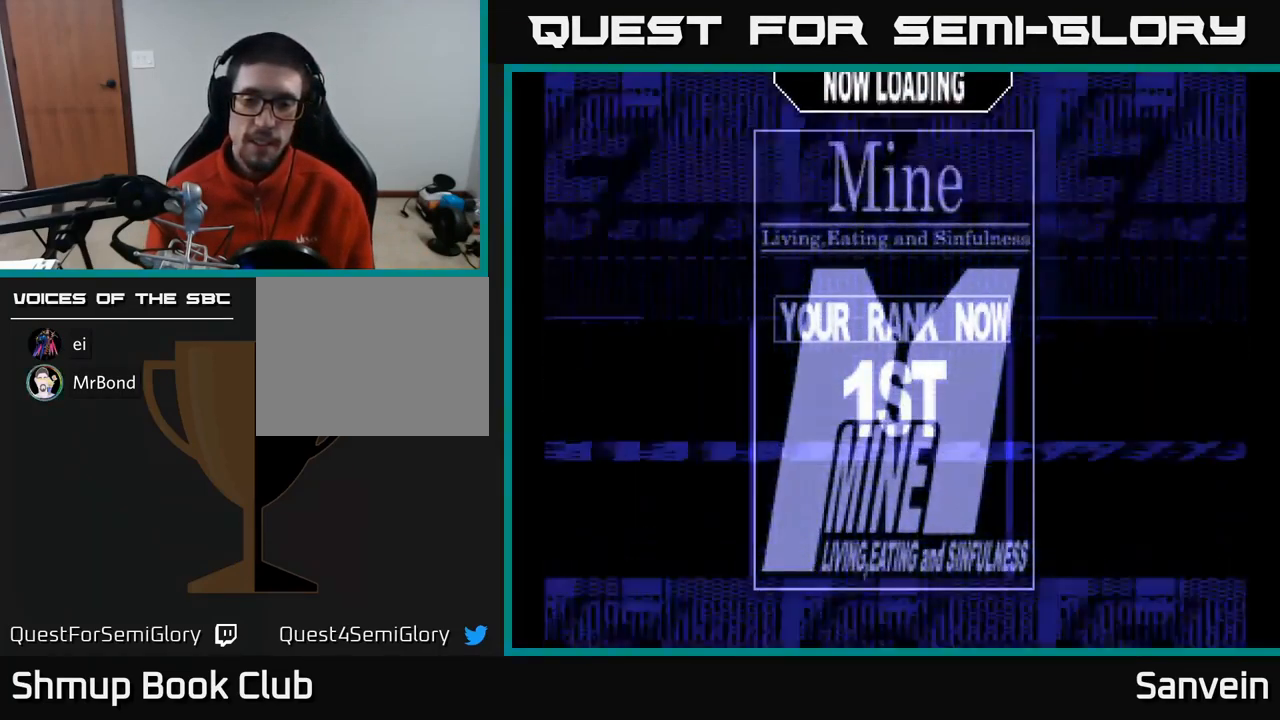
{"buttons": [], "left_stick": "center", "right_stick": "center", "events": [[67, "A", "down"], [100, "X", "up"], [183, "X", "down"], [217, "A", "up"], [300, "A", "down"], [317, "X", "up"], [467, "A", "up"]]}
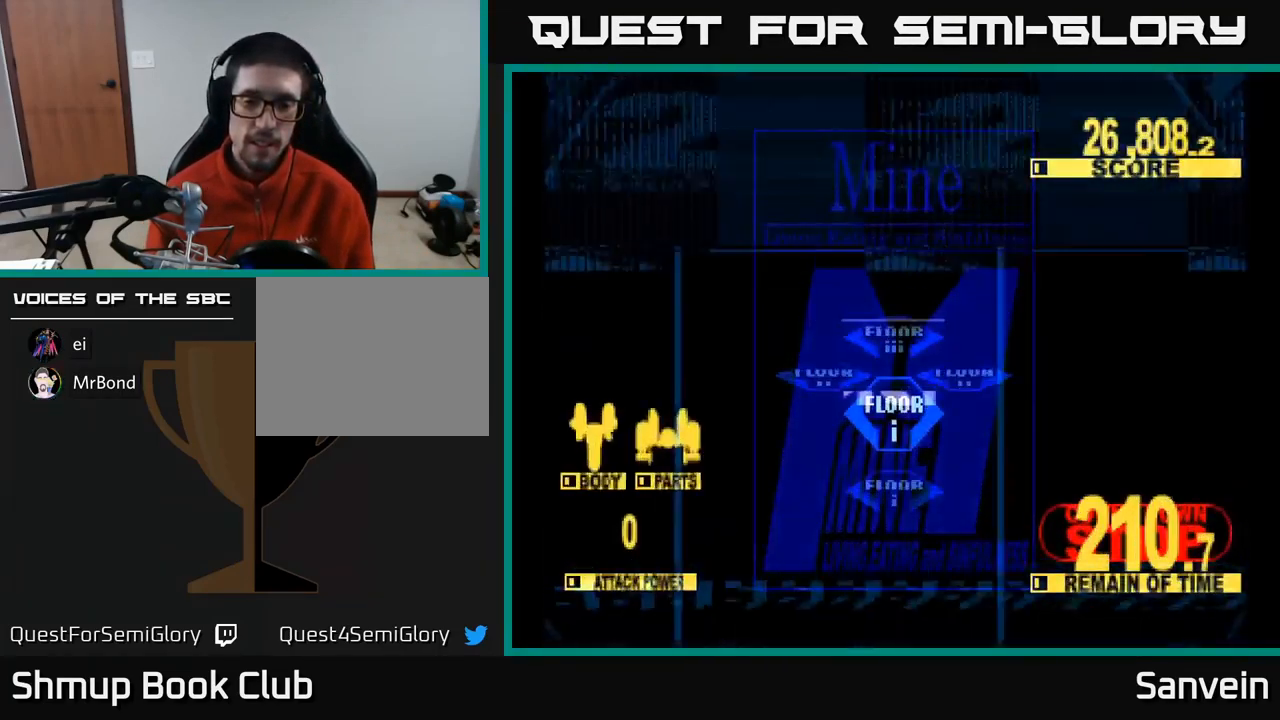
{"buttons": [], "left_stick": "center", "right_stick": "center", "events": []}
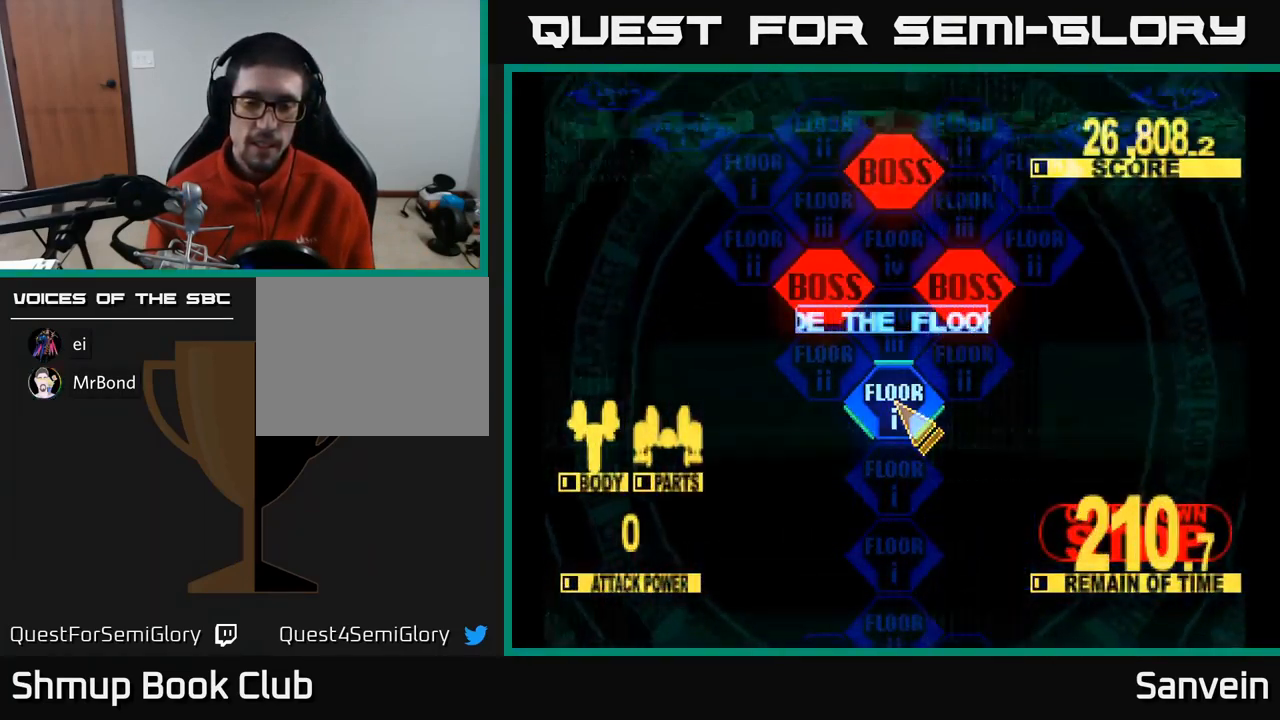
{"buttons": [], "left_stick": "center", "right_stick": "center", "events": []}
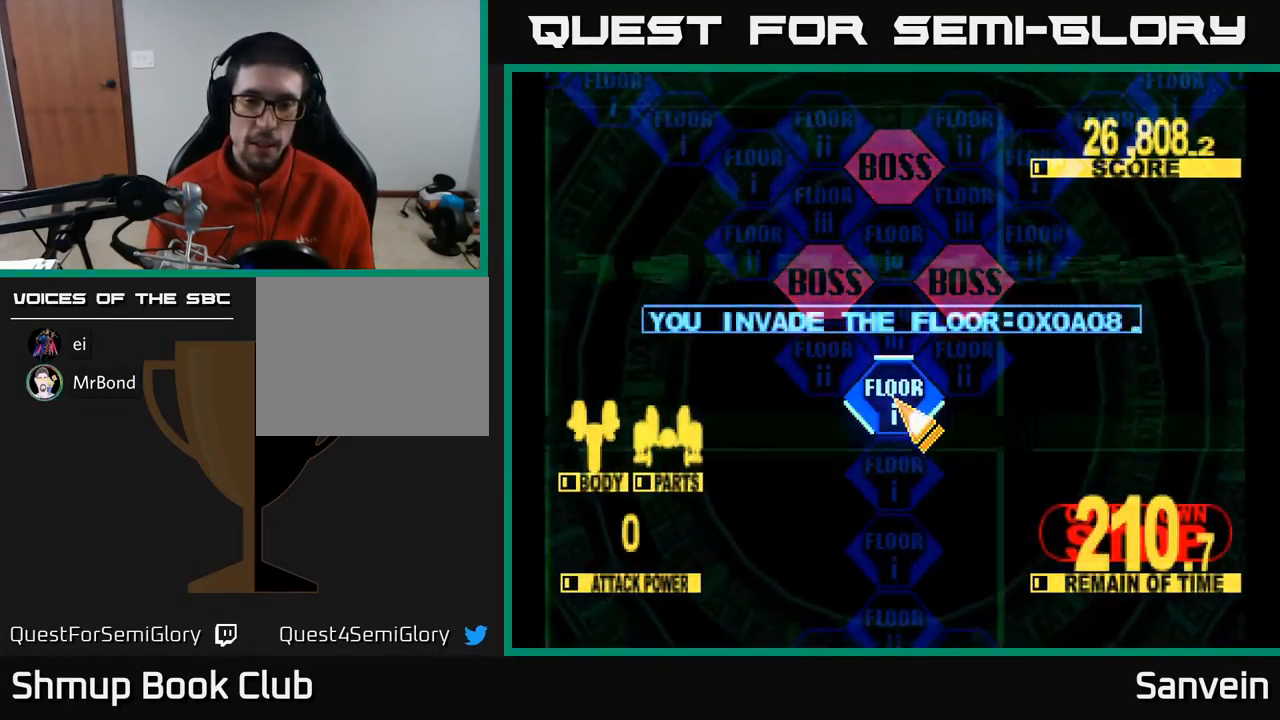
{"buttons": [], "left_stick": "center", "right_stick": "center", "events": [[133, "DPAD_UP", "down"], [267, "DPAD_UP", "up"]]}
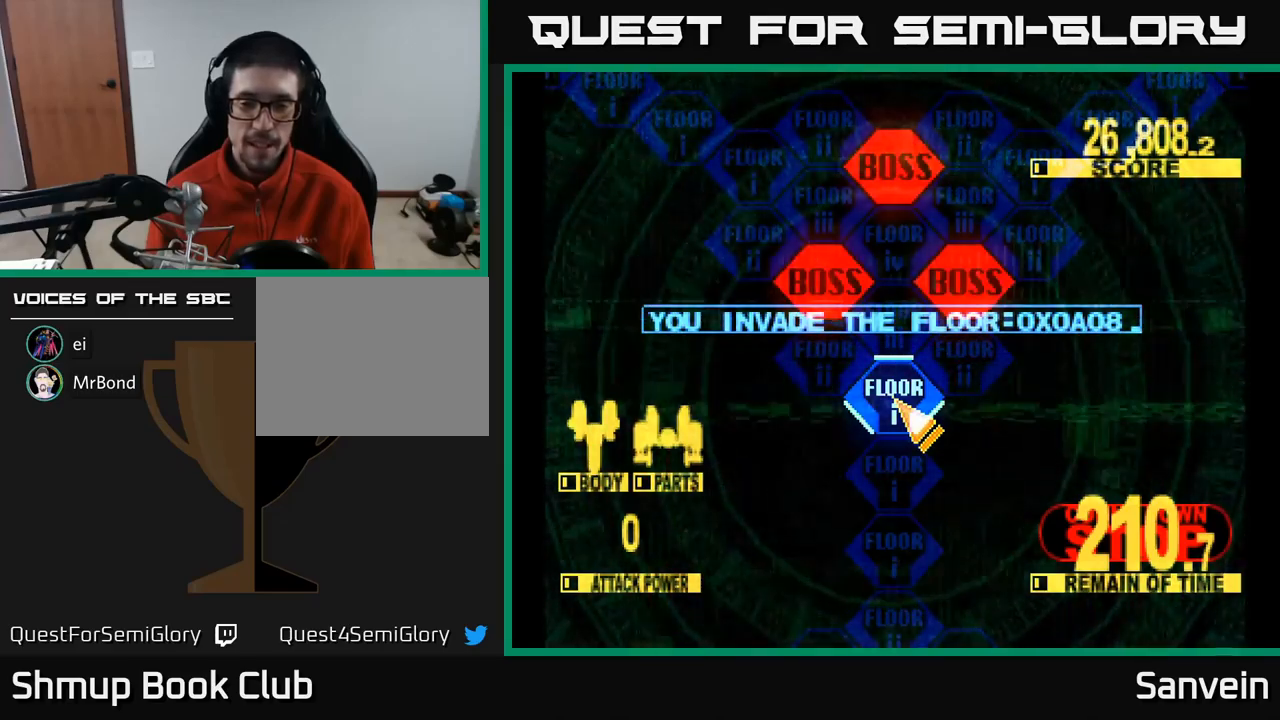
{"buttons": [], "left_stick": "center", "right_stick": "center", "events": [[150, "DPAD_UP", "down"], [400, "DPAD_UP", "up"]]}
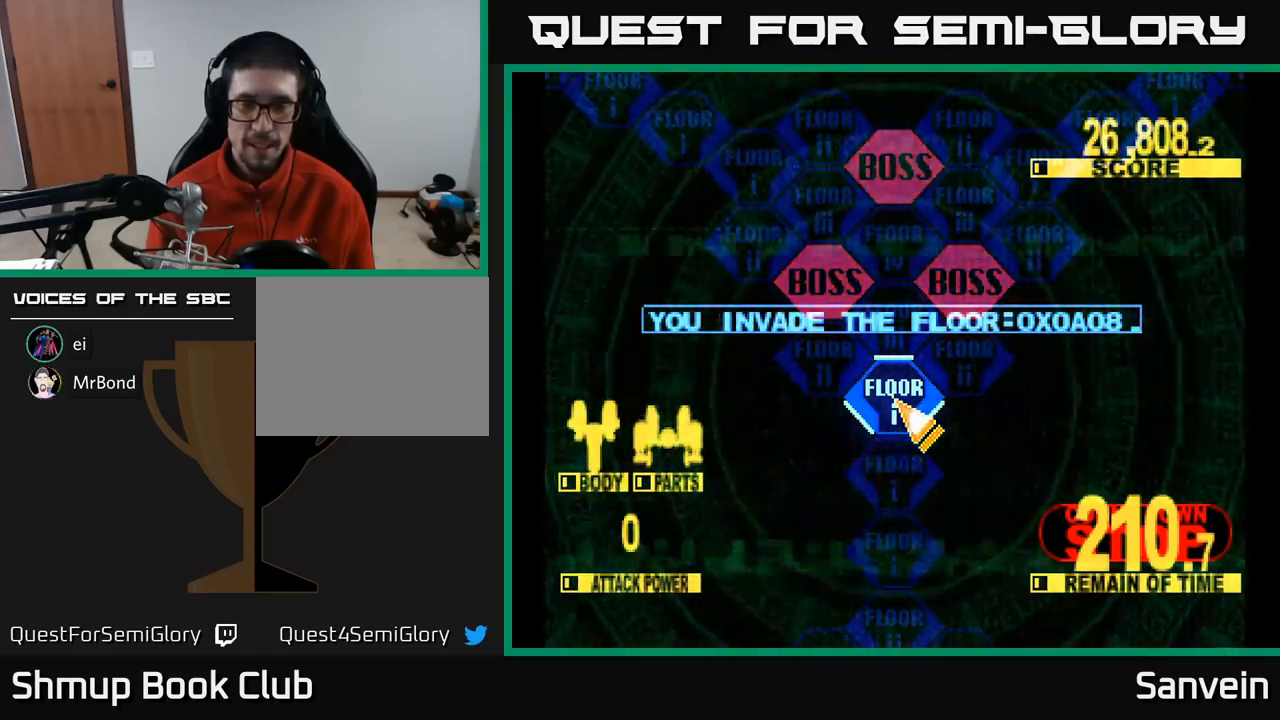
{"buttons": ["DPAD_UP"], "left_stick": "center", "right_stick": "center", "events": [[200, "DPAD_DOWN", "down"], [334, "DPAD_DOWN", "up"], [400, "DPAD_UP", "down"]]}
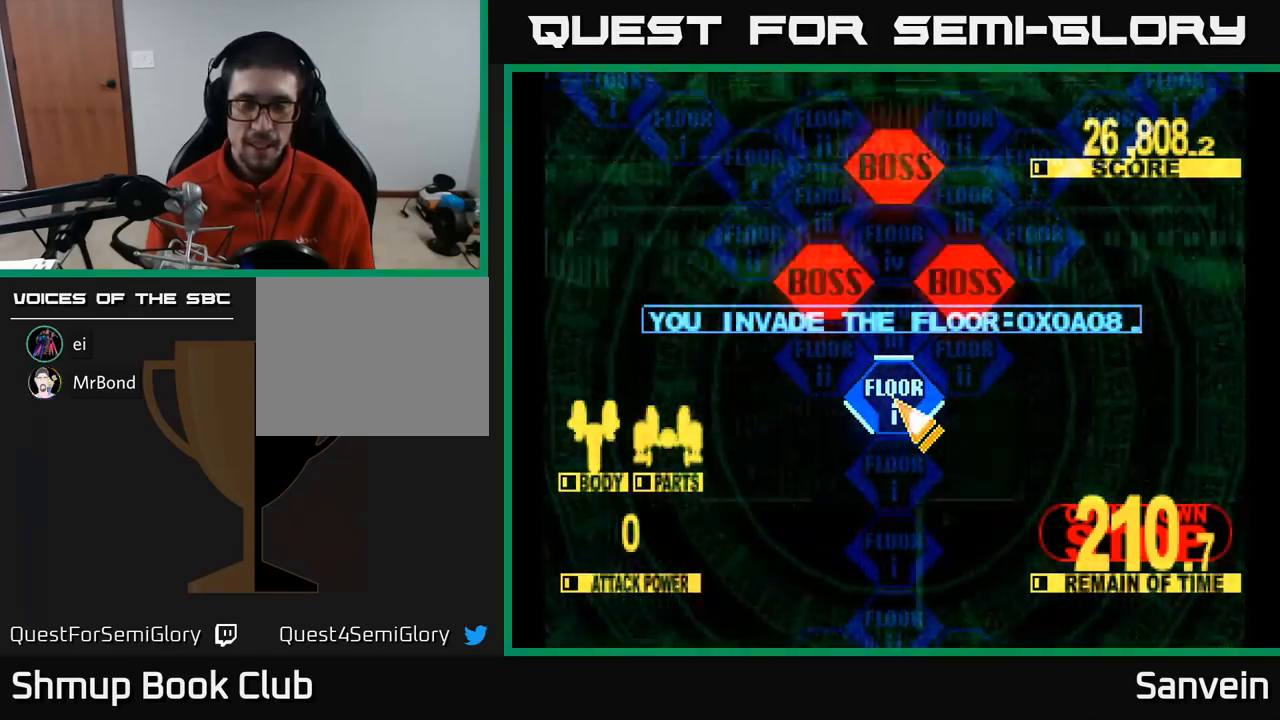
{"buttons": ["A"], "left_stick": "center", "right_stick": "center", "events": [[17, "DPAD_UP", "up"], [34, "A", "down"], [184, "A", "up"], [267, "A", "down"], [384, "A", "up"], [484, "A", "down"]]}
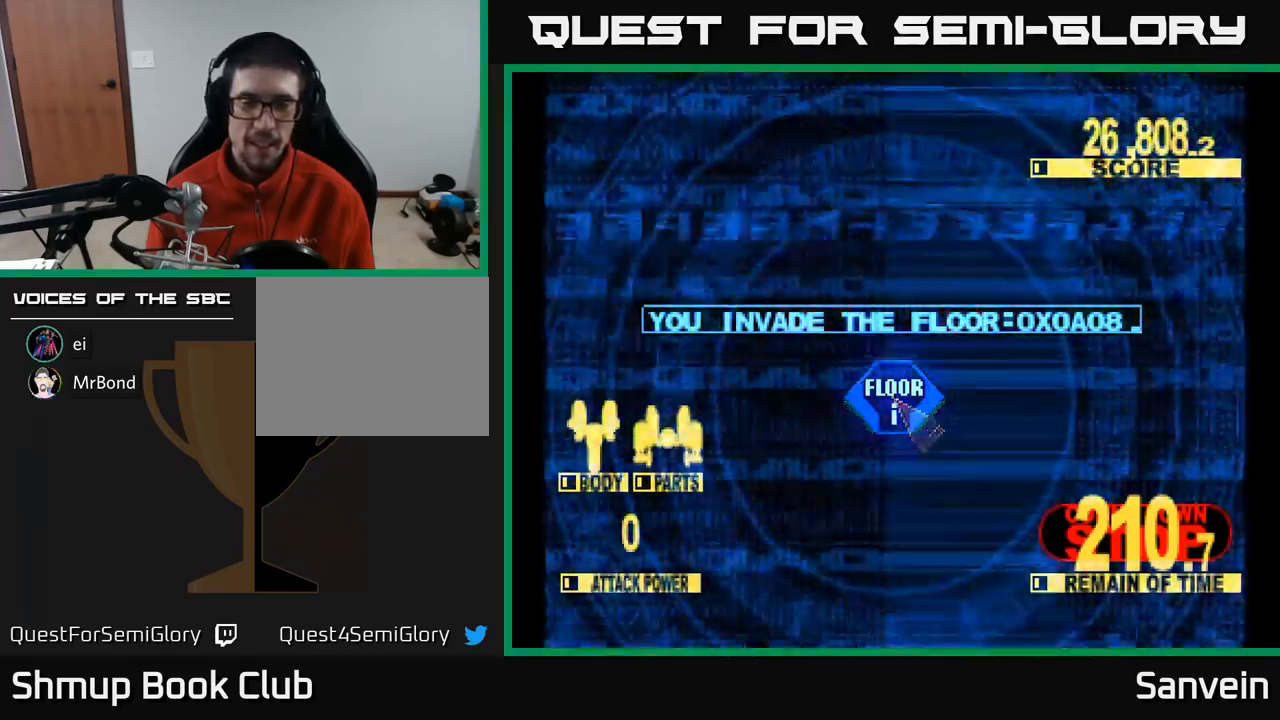
{"buttons": [], "left_stick": "center", "right_stick": "center", "events": [[84, "X", "down"], [100, "A", "up"], [300, "A", "down"], [300, "X", "up"], [384, "A", "up"]]}
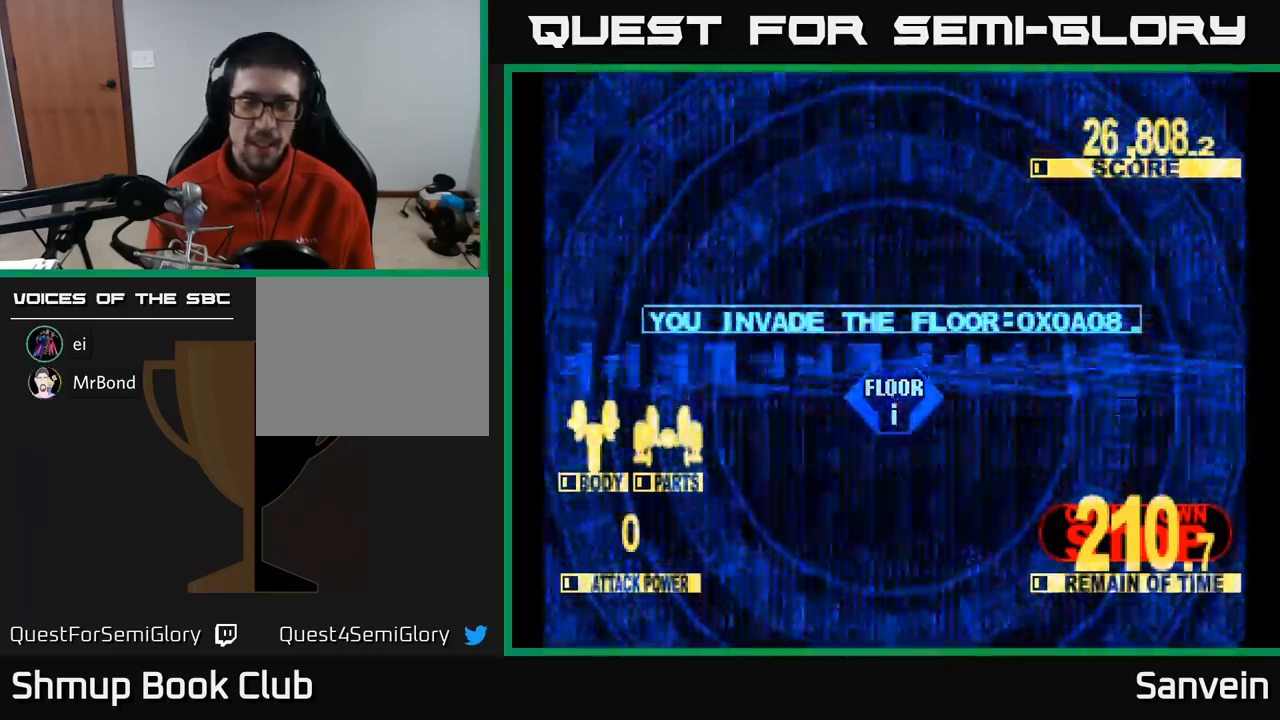
{"buttons": ["X", "DPAD_UP"], "left_stick": "center", "right_stick": "center", "events": [[67, "DPAD_UP", "down"], [100, "X", "down"]]}
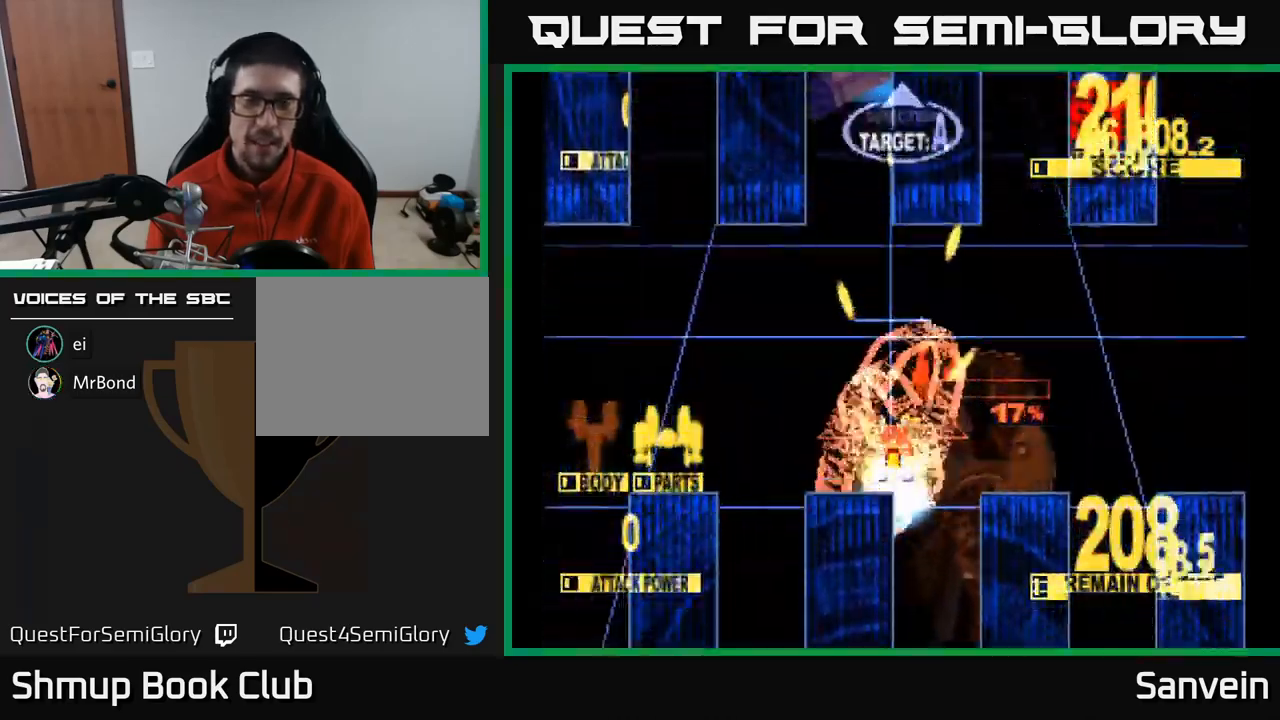
{"buttons": ["X", "DPAD_UP"], "left_stick": "center", "right_stick": "center", "events": []}
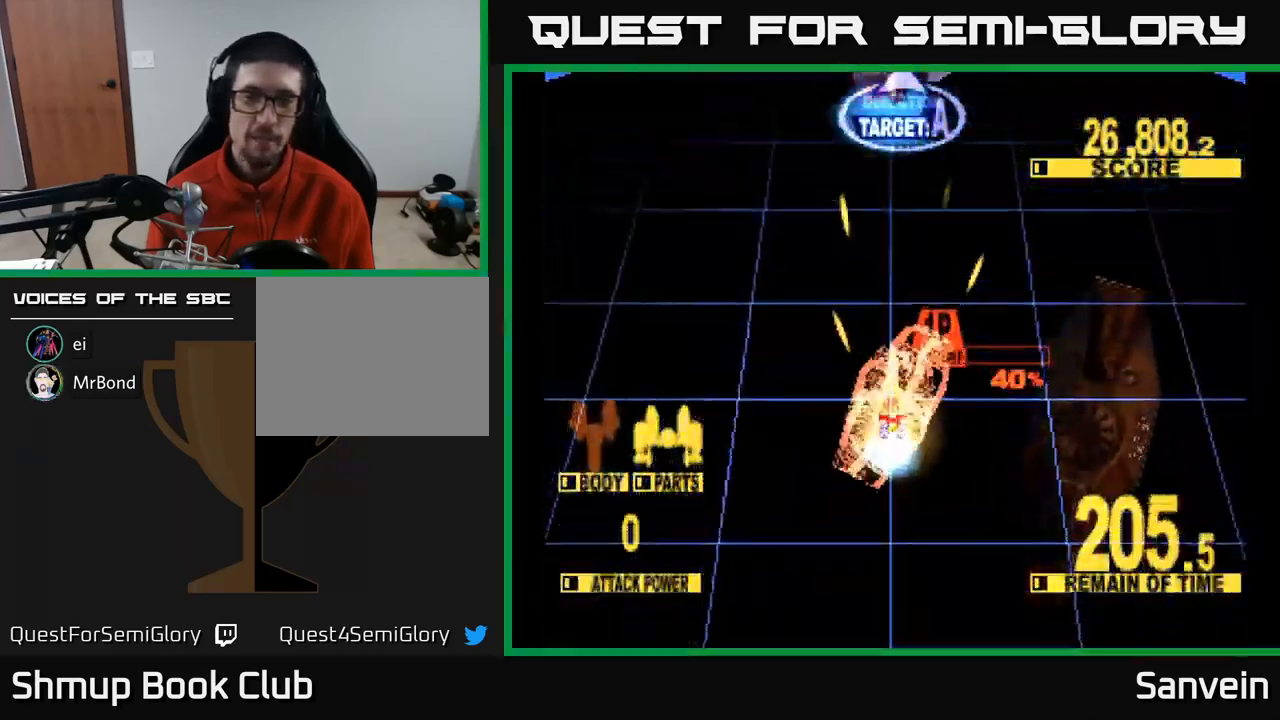
{"buttons": ["X", "DPAD_UP"], "left_stick": "center", "right_stick": "center", "events": []}
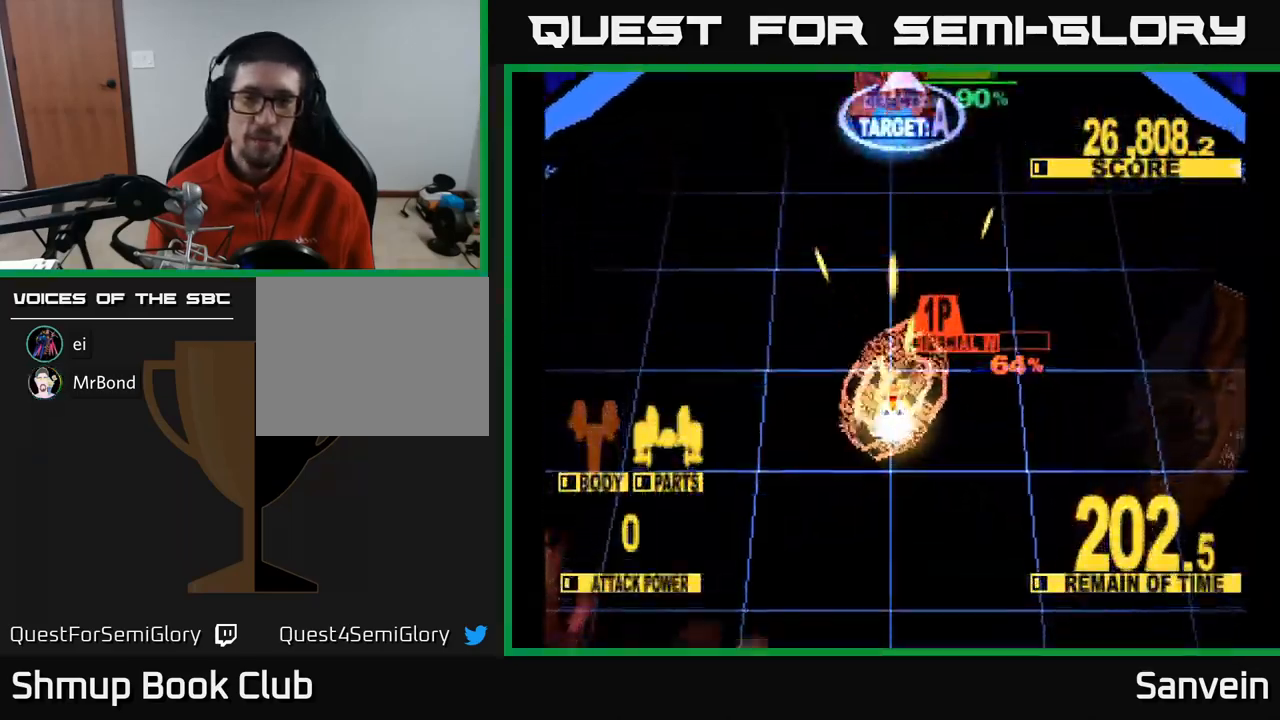
{"buttons": ["A", "X", "DPAD_UP"], "left_stick": "center", "right_stick": "center", "events": [[84, "A", "down"], [200, "A", "up"], [267, "A", "down"], [300, "DPAD_UP", "up"], [367, "A", "up"], [417, "DPAD_UP", "down"], [467, "A", "down"]]}
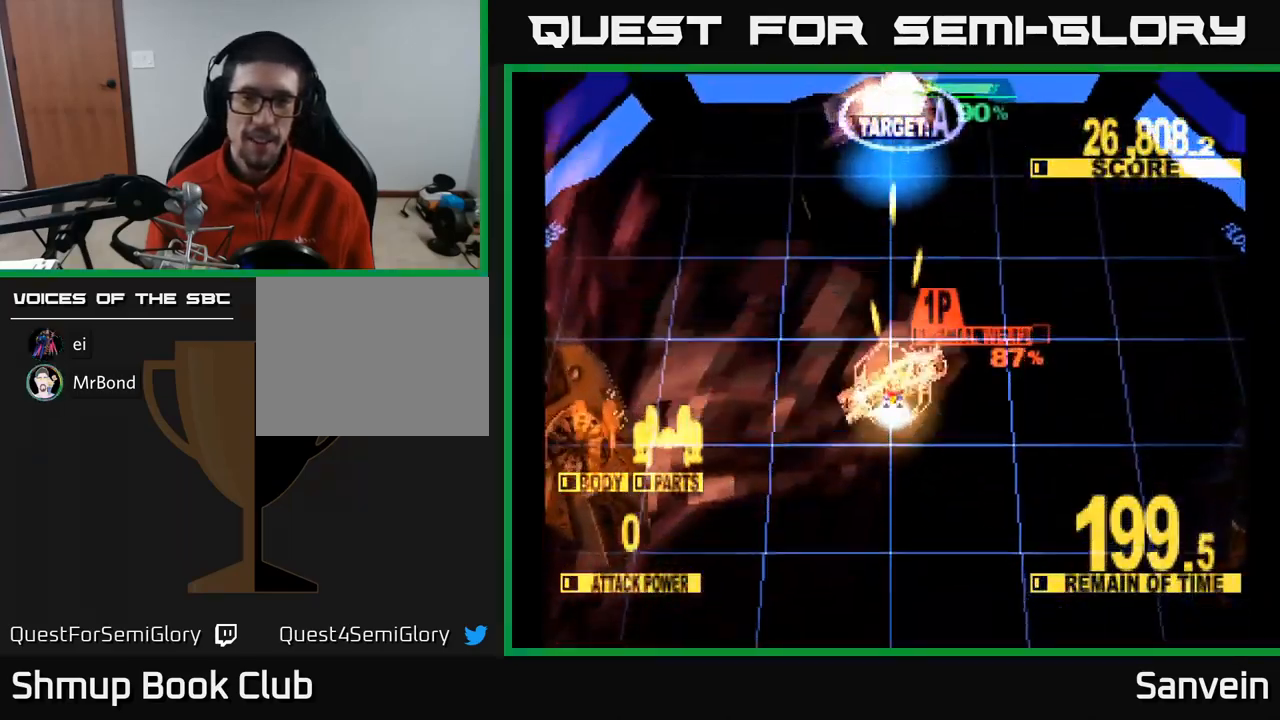
{"buttons": ["A", "DPAD_UP"], "left_stick": "center", "right_stick": "center", "events": [[34, "A", "up"], [100, "A", "down"], [134, "DPAD_UP", "up"], [200, "A", "up"], [267, "A", "down"], [350, "A", "up"], [367, "DPAD_UP", "down"], [400, "A", "down"], [467, "X", "up"]]}
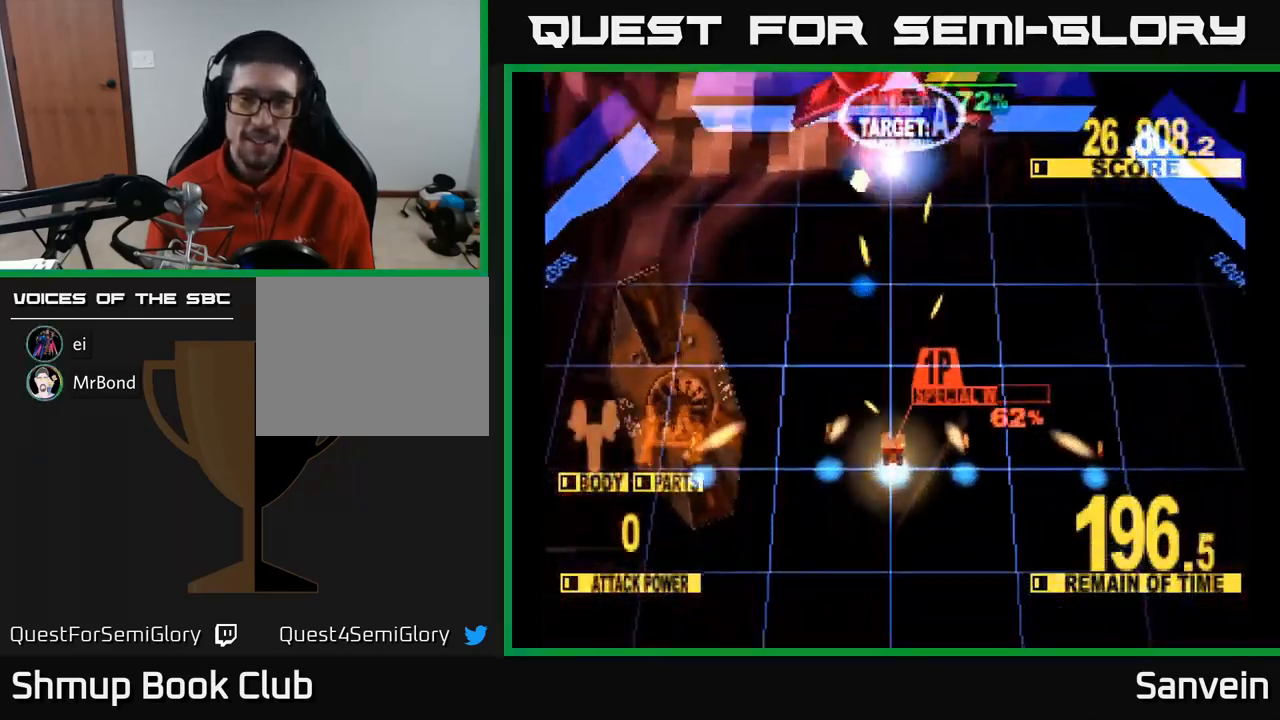
{"buttons": ["X", "DPAD_UP", "DPAD_RIGHT"], "left_stick": "center", "right_stick": "center", "events": [[17, "X", "down"], [34, "A", "up"], [50, "DPAD_RIGHT", "down"], [84, "A", "down"], [117, "DPAD_UP", "up"], [150, "DPAD_UP", "down"], [200, "A", "up"]]}
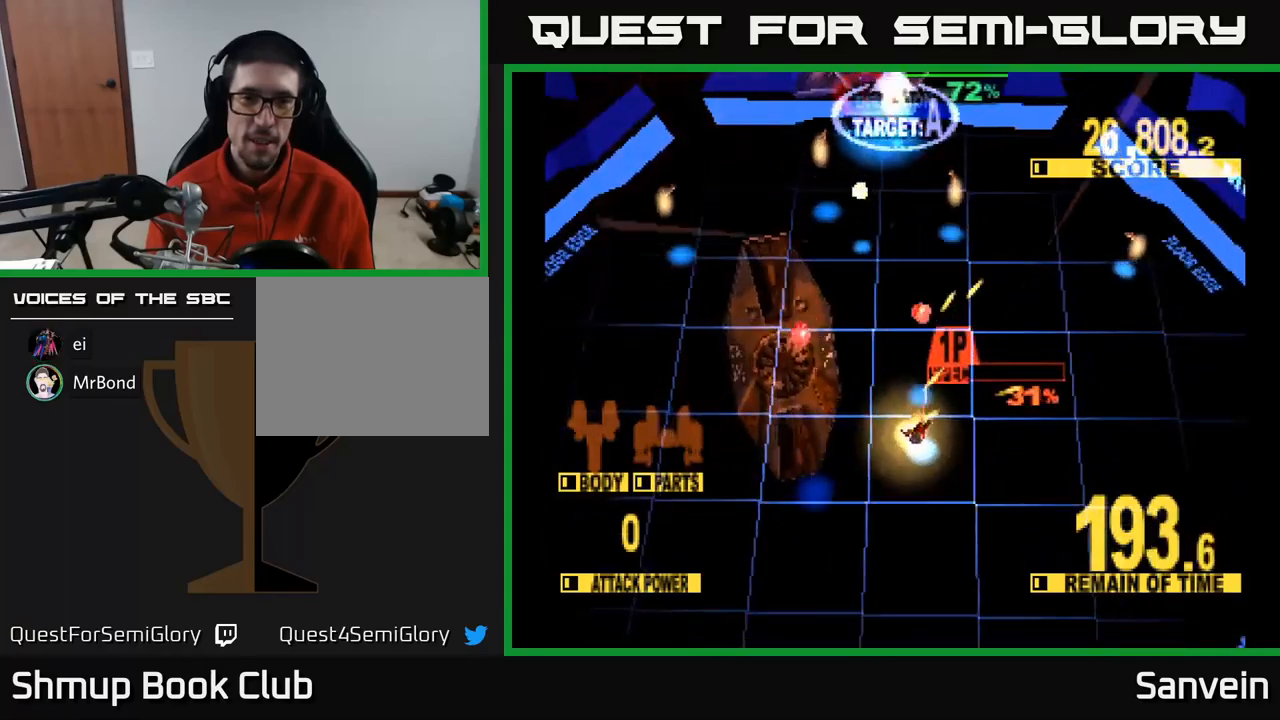
{"buttons": ["X", "DPAD_UP"], "left_stick": "center", "right_stick": "center", "events": [[167, "DPAD_RIGHT", "up"], [217, "DPAD_LEFT", "down"], [417, "DPAD_LEFT", "up"]]}
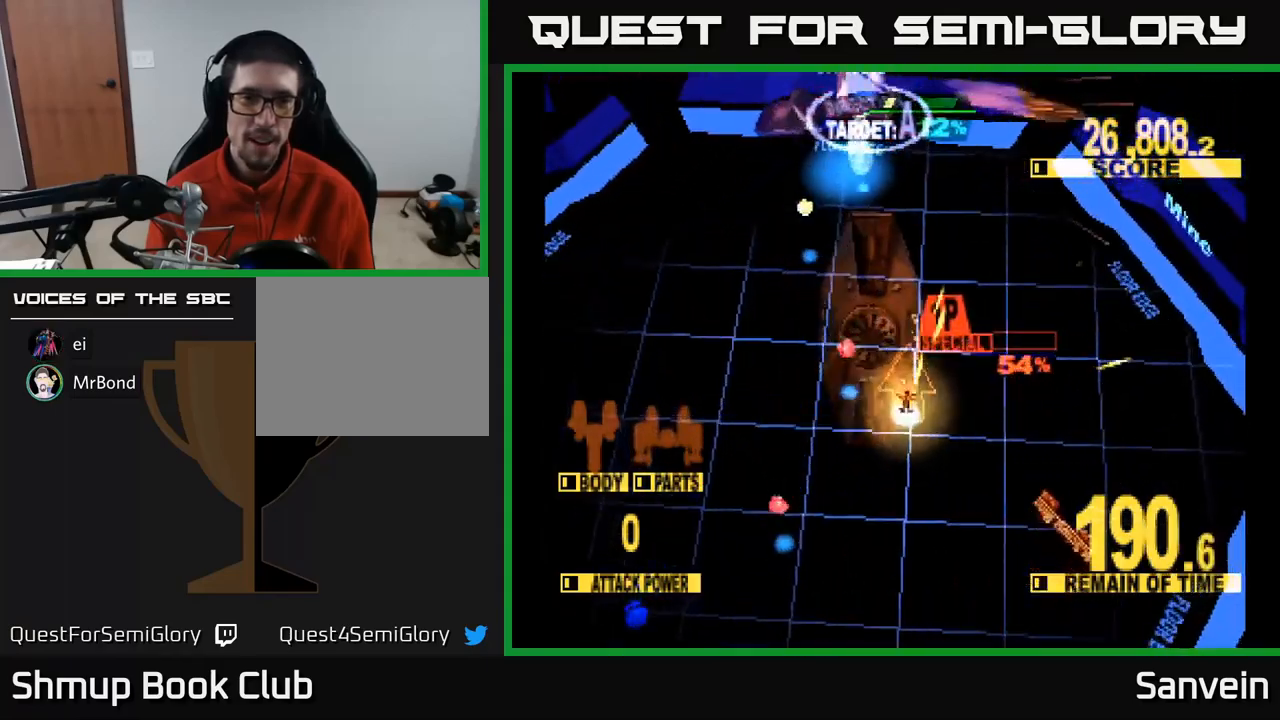
{"buttons": ["X", "DPAD_UP"], "left_stick": "center", "right_stick": "center", "events": [[100, "DPAD_LEFT", "down"], [350, "DPAD_LEFT", "up"], [450, "DPAD_LEFT", "down"], [483, "DPAD_LEFT", "up"]]}
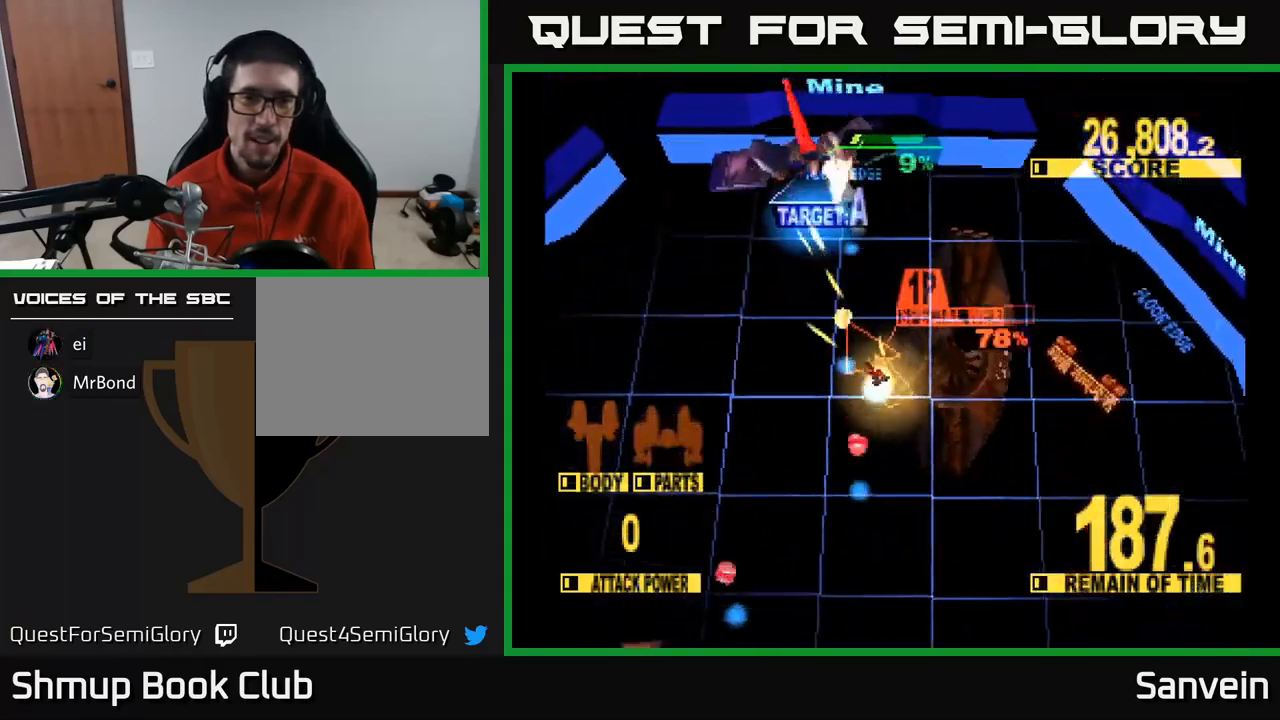
{"buttons": ["X", "DPAD_UP"], "left_stick": "center", "right_stick": "center", "events": [[250, "DPAD_LEFT", "down"], [367, "DPAD_LEFT", "up"]]}
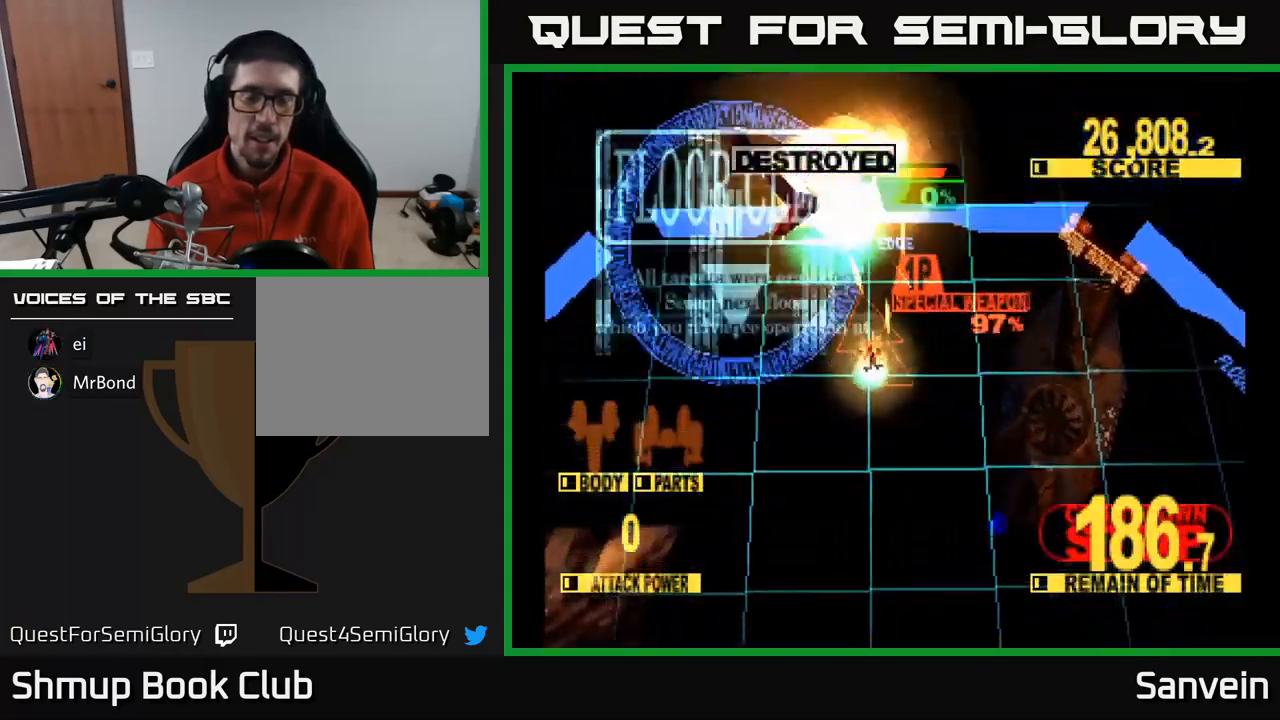
{"buttons": ["X", "DPAD_DOWN"], "left_stick": "center", "right_stick": "center", "events": [[100, "DPAD_LEFT", "down"], [117, "X", "up"], [217, "X", "down"], [250, "DPAD_LEFT", "up"], [333, "DPAD_UP", "up"], [367, "DPAD_DOWN", "down"]]}
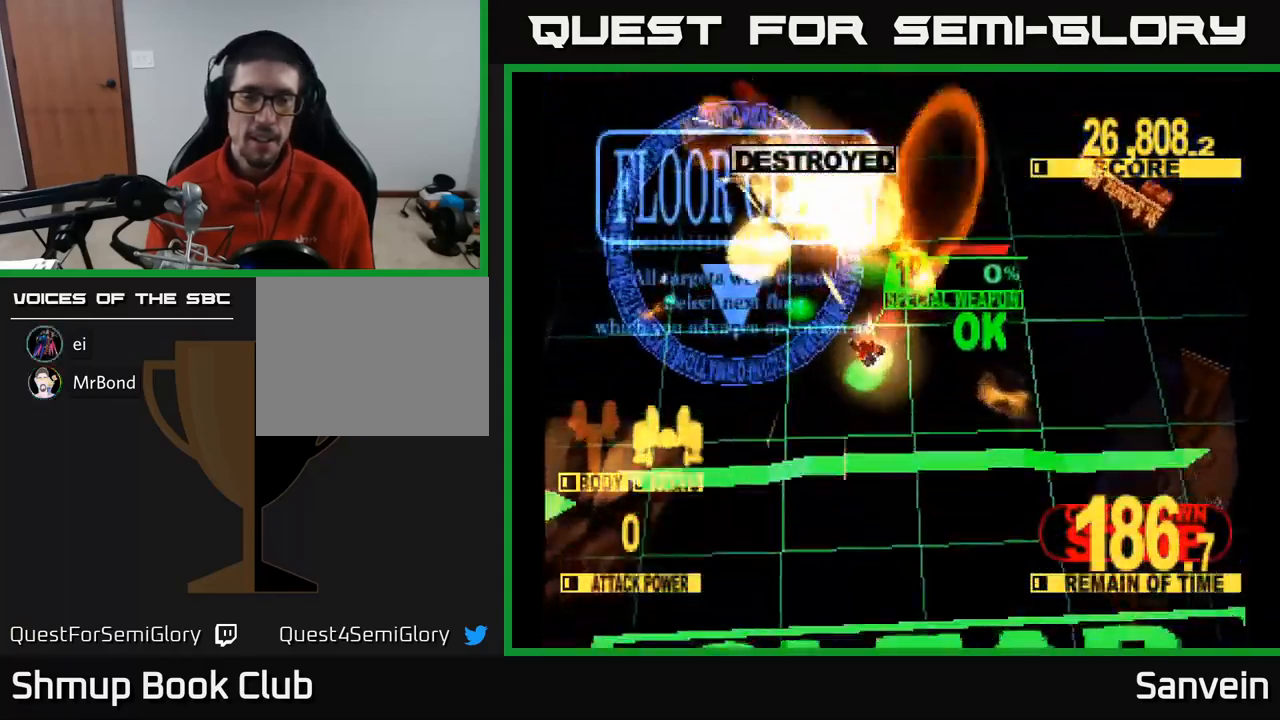
{"buttons": ["X", "DPAD_DOWN"], "left_stick": "center", "right_stick": "center", "events": [[50, "DPAD_RIGHT", "down"], [417, "DPAD_RIGHT", "up"]]}
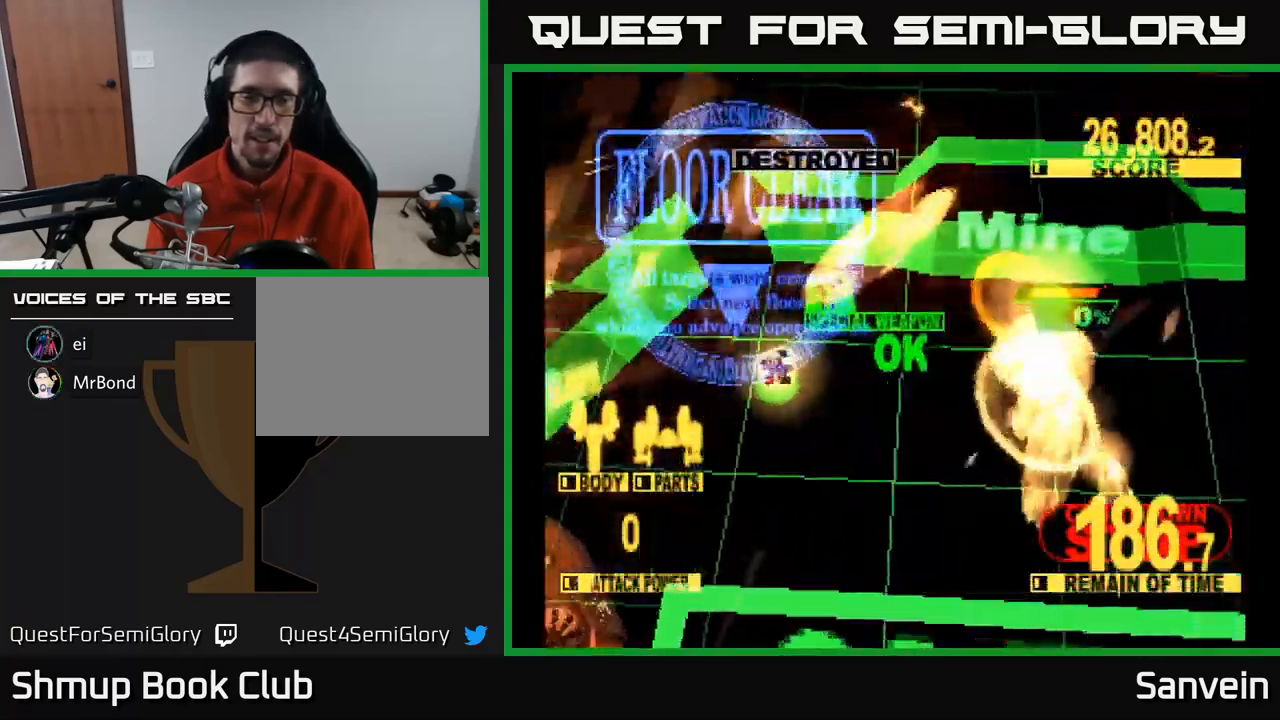
{"buttons": ["A"], "left_stick": "center", "right_stick": "center", "events": [[83, "X", "up"], [100, "X", "down"], [167, "DPAD_RIGHT", "down"], [233, "X", "up"], [333, "DPAD_DOWN", "up"], [333, "DPAD_RIGHT", "up"], [400, "A", "down"]]}
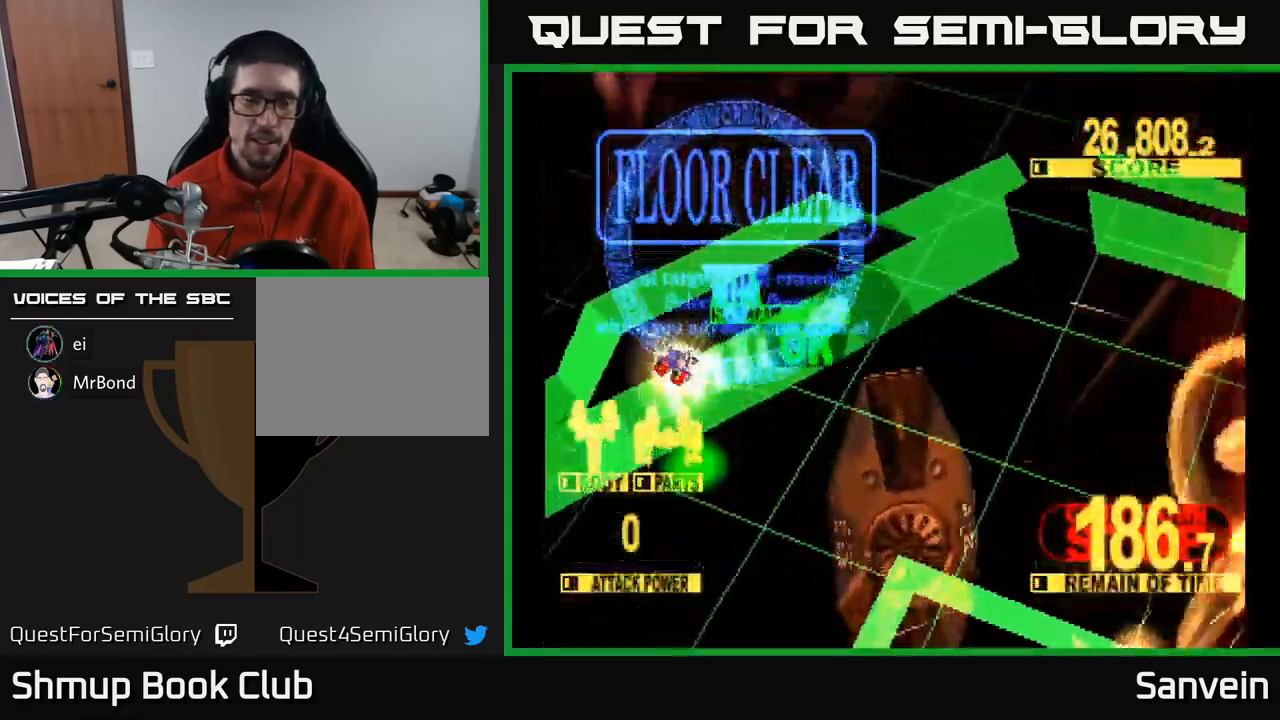
{"buttons": ["X"], "left_stick": "center", "right_stick": "center", "events": [[83, "A", "up"], [200, "X", "down"], [217, "A", "down"], [317, "A", "up"]]}
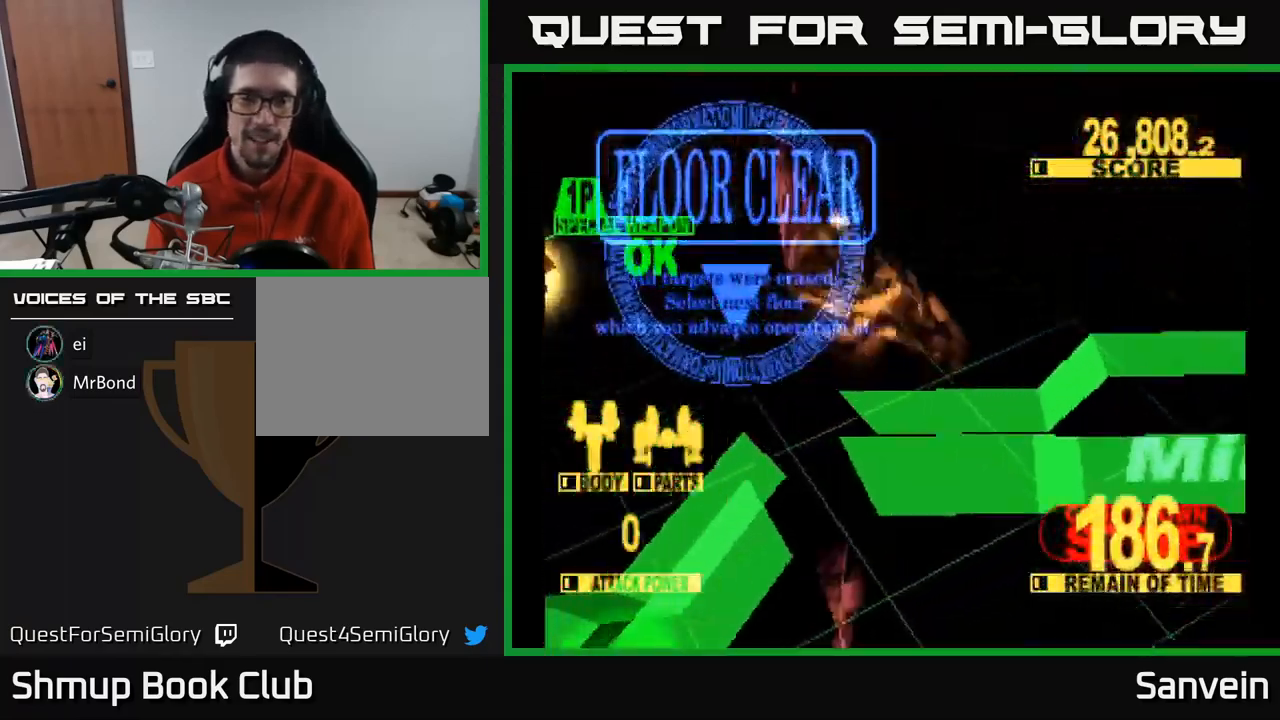
{"buttons": ["DPAD_UP"], "left_stick": "center", "right_stick": "center", "events": [[33, "A", "down"], [67, "X", "up"], [233, "A", "up"], [283, "DPAD_UP", "down"]]}
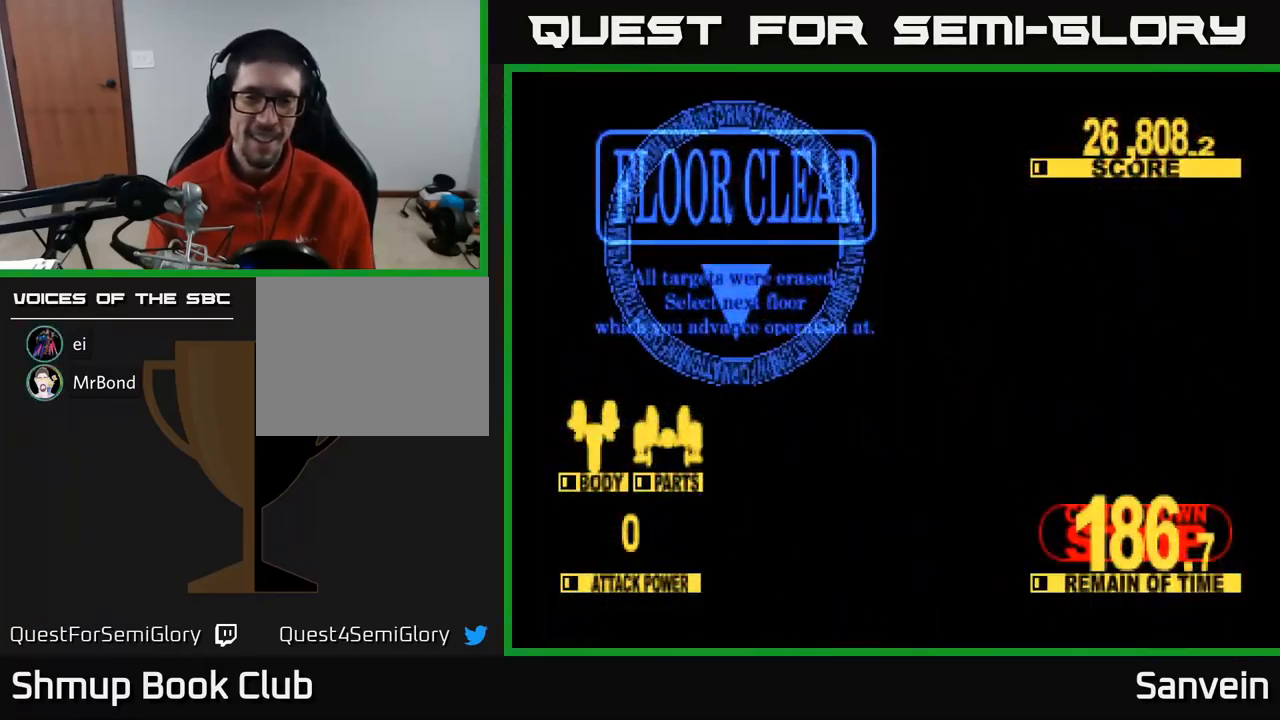
{"buttons": [], "left_stick": "center", "right_stick": "center", "events": [[17, "DPAD_UP", "up"]]}
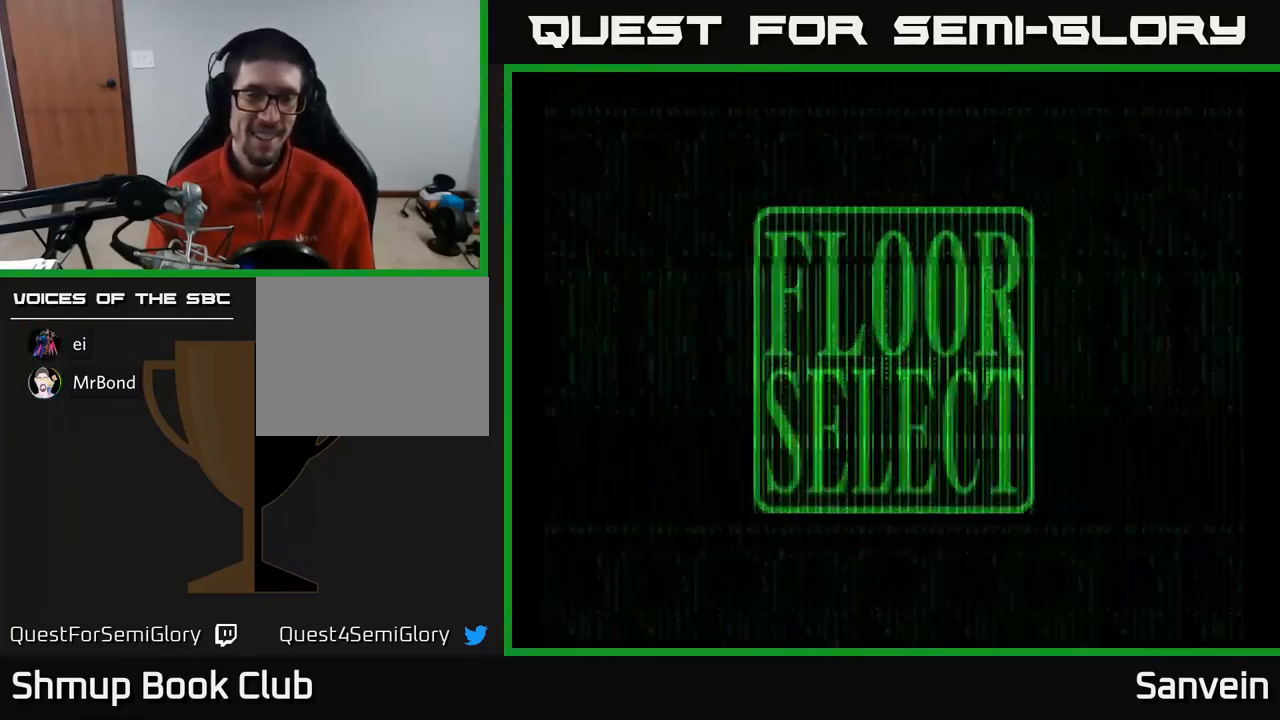
{"buttons": ["DPAD_UP", "DPAD_LEFT"], "left_stick": "center", "right_stick": "center", "events": [[499, "DPAD_LEFT", "down"], [499, "DPAD_UP", "down"]]}